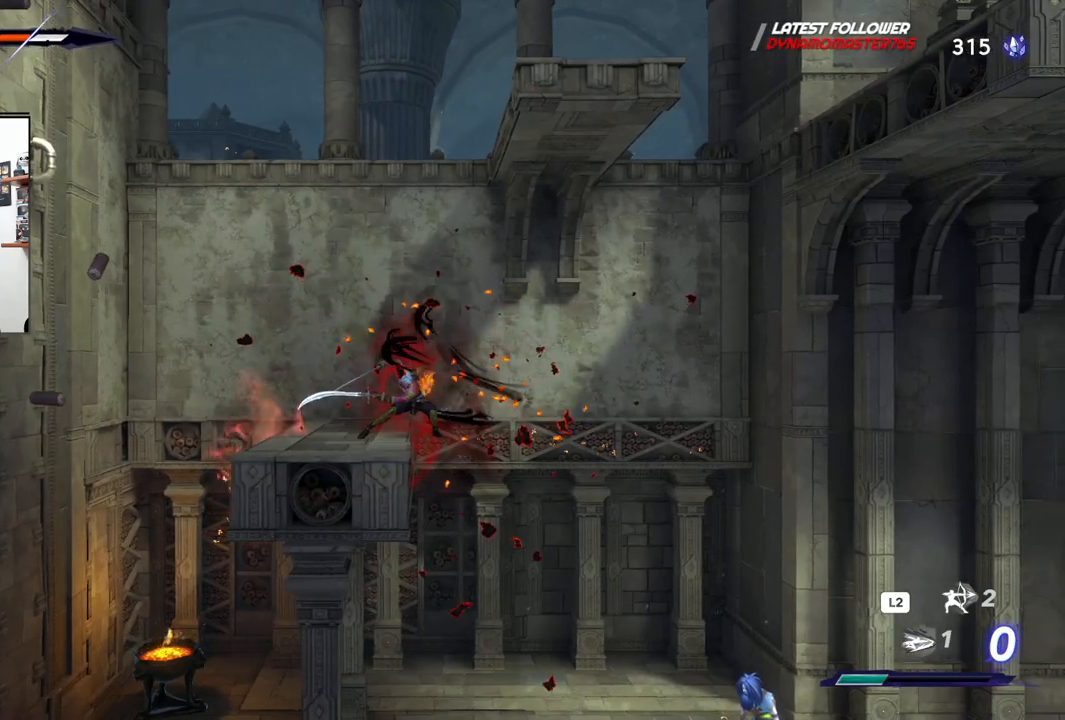
Gameplay with a controller (PlayStation layout); each line is a JSON object with the inputs held at the frame after it (dt_ms = milliseconds from this image to that frame). "events" lists button and stick changes between this image and that frame as [ms after this image, input, new state], when the widget could be followed in between. Not read: TOUCHPAD.
{"dt_ms": 500, "buttons": [], "left_stick": "down-right", "right_stick": "center", "events": [[83, "R2", "down"], [333, "R2", "up"], [483, "left_stick", "down-right"]]}
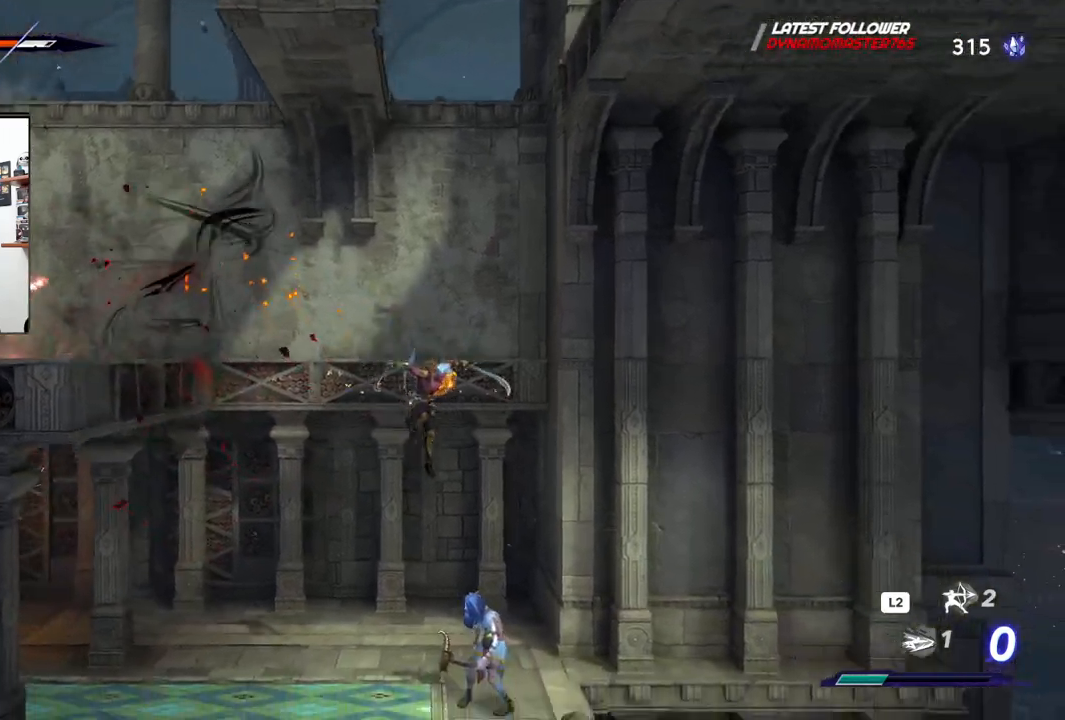
{"dt_ms": 500, "buttons": ["SQUARE"], "left_stick": "down", "right_stick": "center", "events": [[67, "SQUARE", "down"], [83, "left_stick", "down"]]}
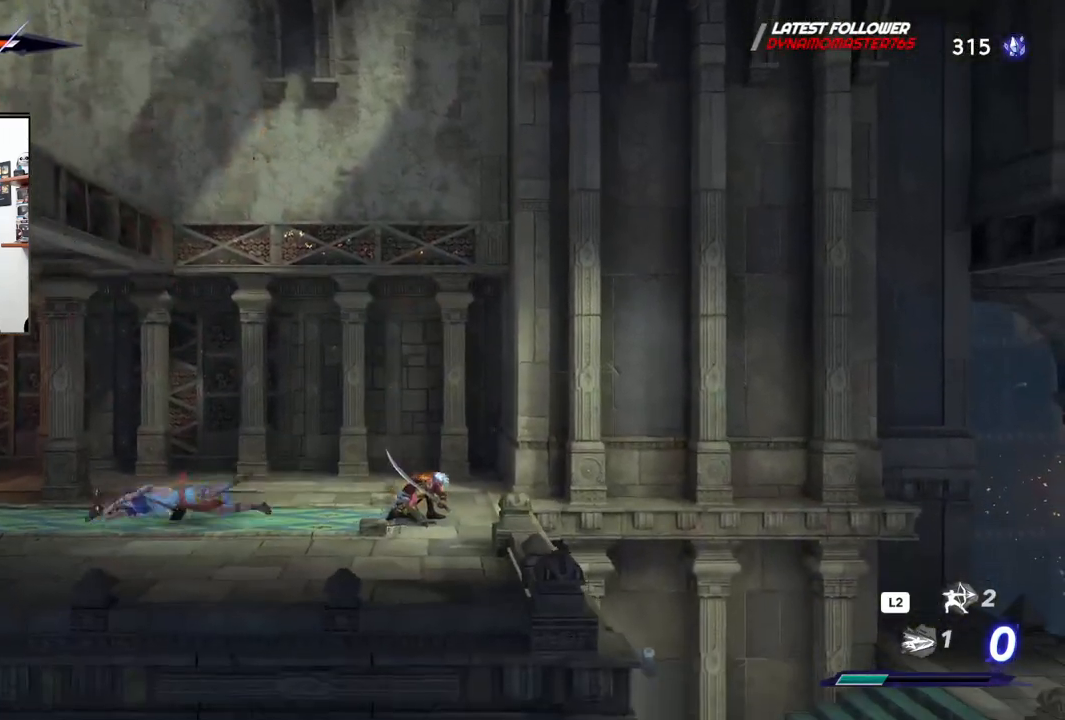
{"dt_ms": 500, "buttons": [], "left_stick": "left", "right_stick": "center", "events": [[183, "left_stick", "left"], [233, "SQUARE", "up"]]}
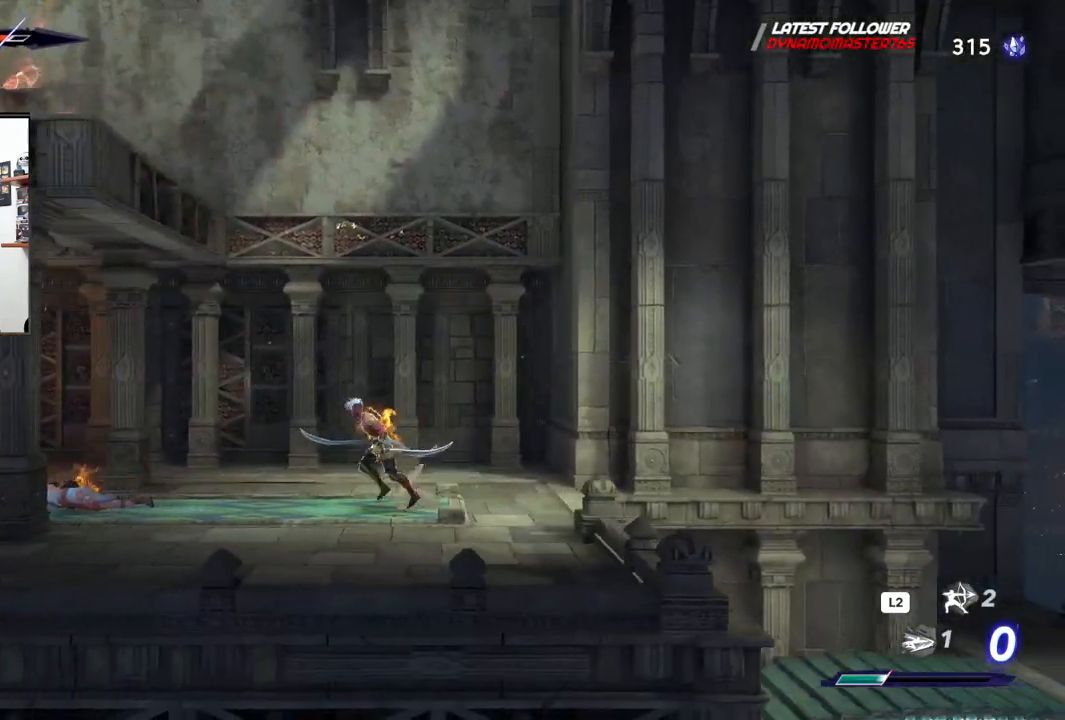
{"dt_ms": 500, "buttons": ["SQUARE"], "left_stick": "left", "right_stick": "center", "events": [[133, "R2", "down"], [217, "R2", "up"], [233, "SQUARE", "down"], [383, "SQUARE", "up"], [433, "SQUARE", "down"]]}
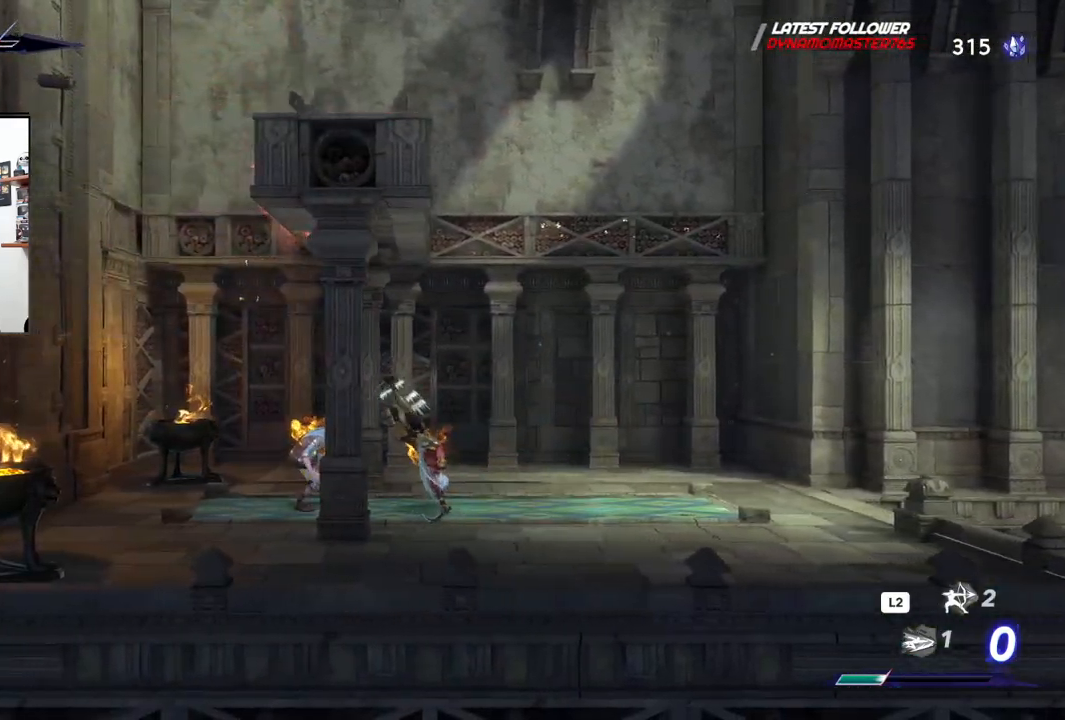
{"dt_ms": 500, "buttons": ["SQUARE"], "left_stick": "left", "right_stick": "center", "events": [[33, "SQUARE", "up"], [100, "SQUARE", "down"], [167, "SQUARE", "up"], [250, "SQUARE", "down"], [350, "SQUARE", "up"], [417, "SQUARE", "down"]]}
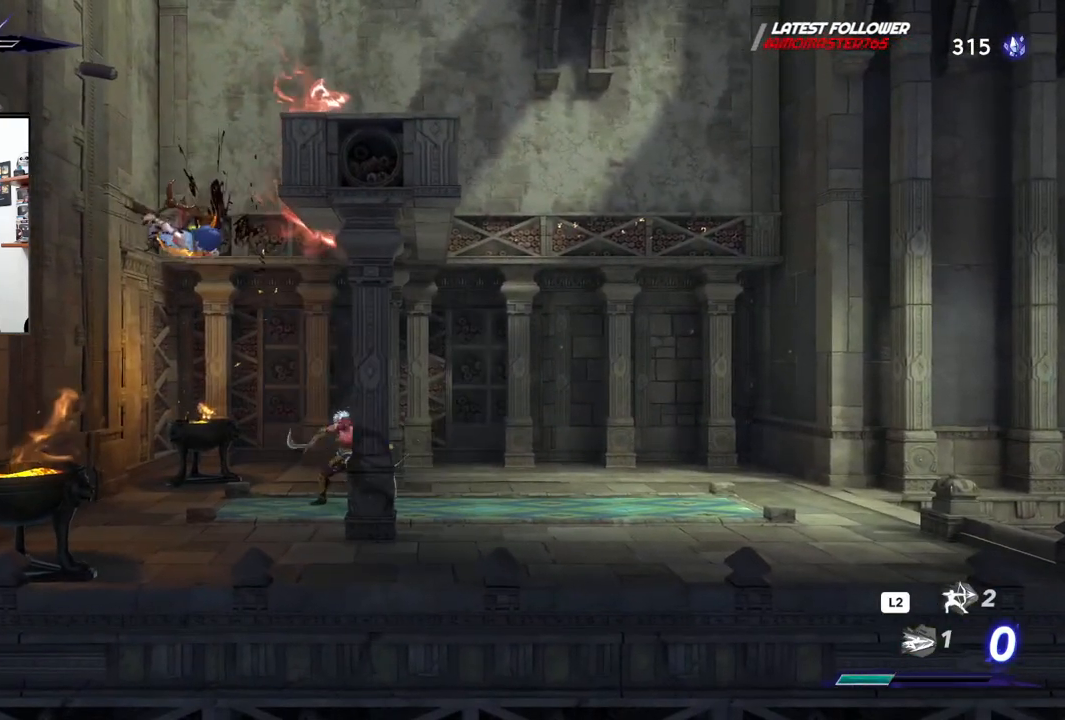
{"dt_ms": 500, "buttons": ["SQUARE"], "left_stick": "left", "right_stick": "center", "events": [[17, "SQUARE", "up"], [117, "SQUARE", "down"], [183, "SQUARE", "up"], [267, "SQUARE", "down"], [367, "SQUARE", "up"], [450, "SQUARE", "down"]]}
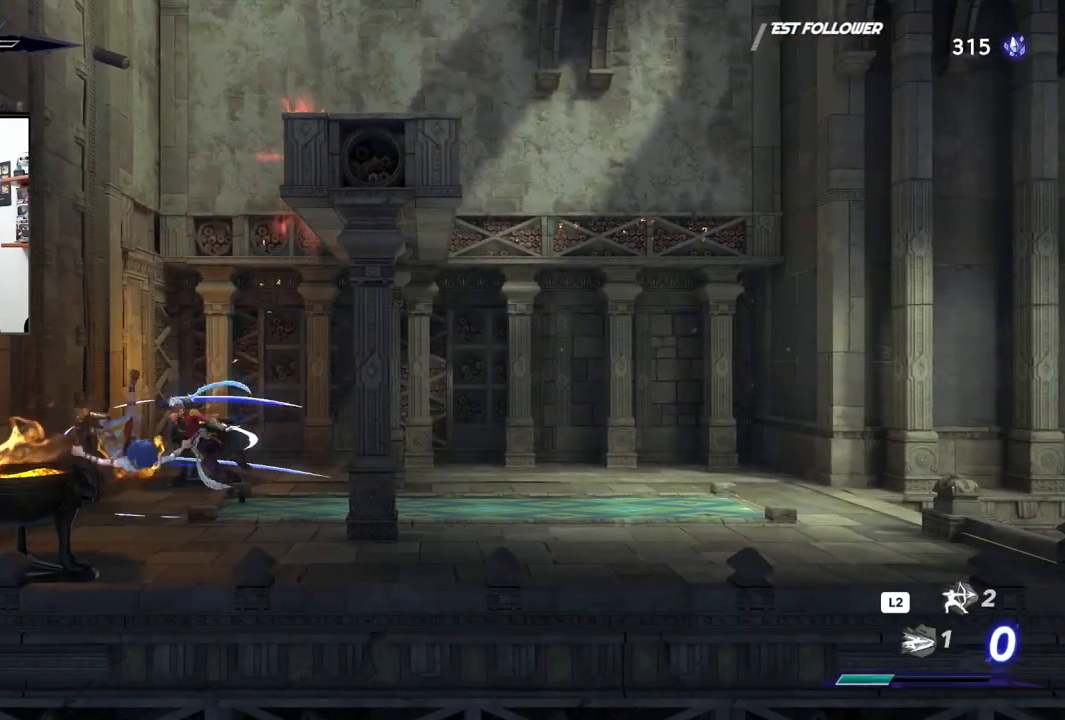
{"dt_ms": 500, "buttons": ["SQUARE"], "left_stick": "center", "right_stick": "center", "events": [[33, "SQUARE", "up"], [117, "SQUARE", "down"], [217, "SQUARE", "up"], [300, "SQUARE", "down"], [383, "SQUARE", "up"], [483, "SQUARE", "down"], [483, "left_stick", "center"]]}
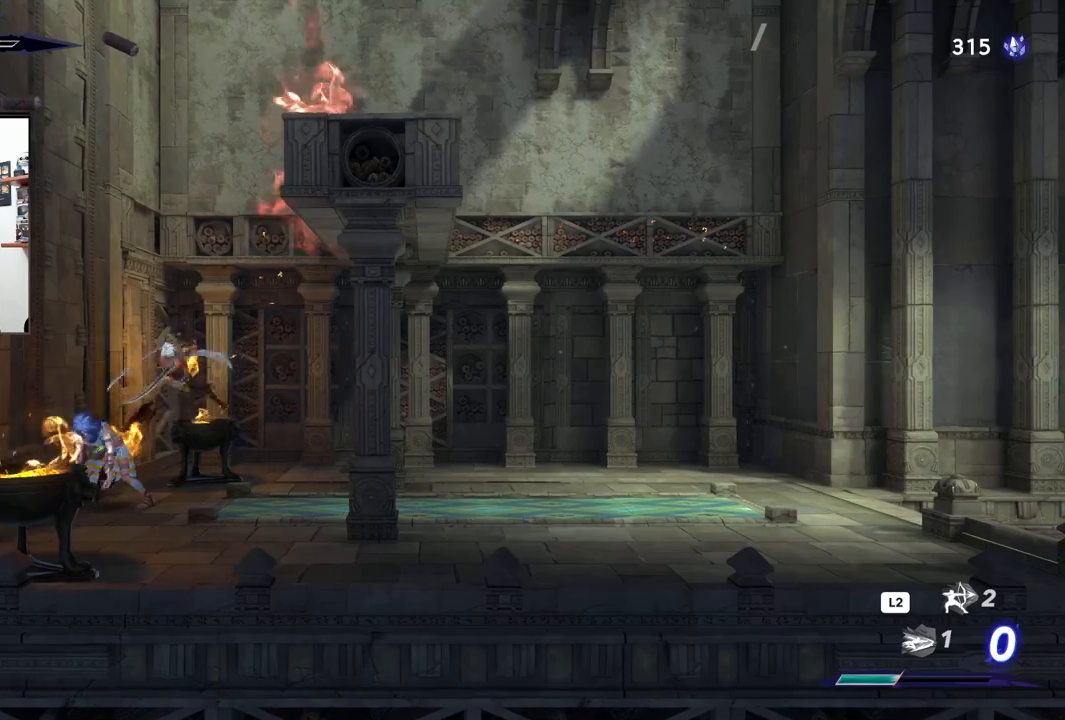
{"dt_ms": 500, "buttons": ["SQUARE"], "left_stick": "center", "right_stick": "center", "events": [[67, "SQUARE", "up"], [133, "SQUARE", "down"], [233, "SQUARE", "up"], [317, "SQUARE", "down"], [417, "SQUARE", "up"], [500, "SQUARE", "down"]]}
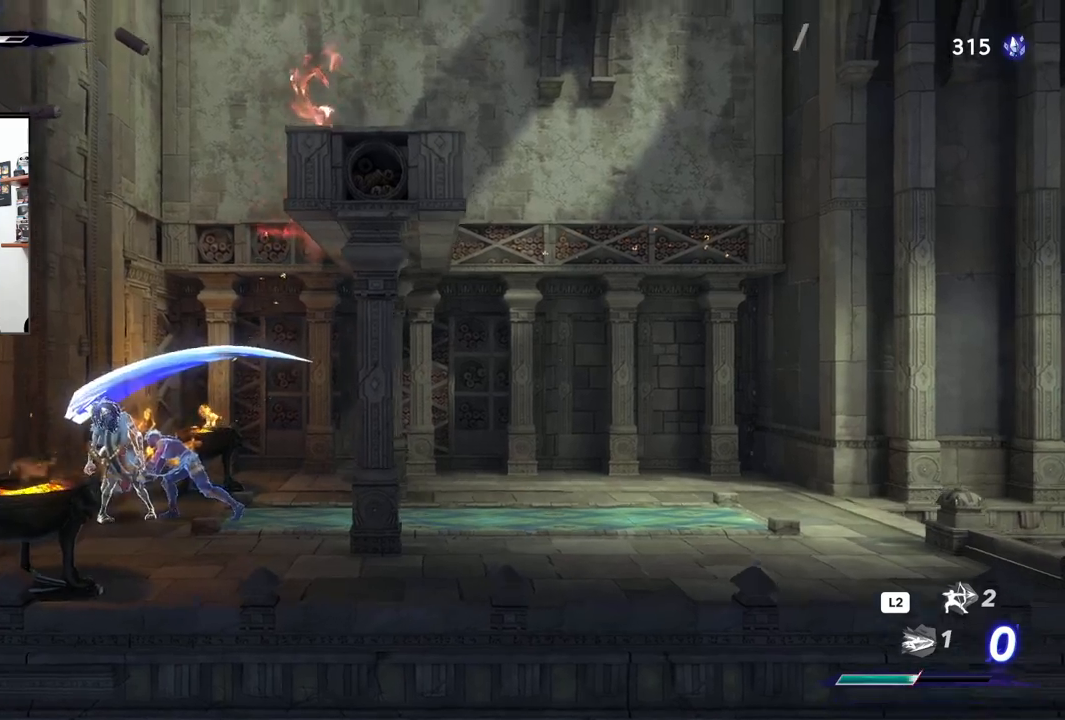
{"dt_ms": 500, "buttons": [], "left_stick": "center", "right_stick": "center", "events": [[100, "SQUARE", "up"], [167, "SQUARE", "down"], [267, "SQUARE", "up"], [350, "SQUARE", "down"], [433, "SQUARE", "up"]]}
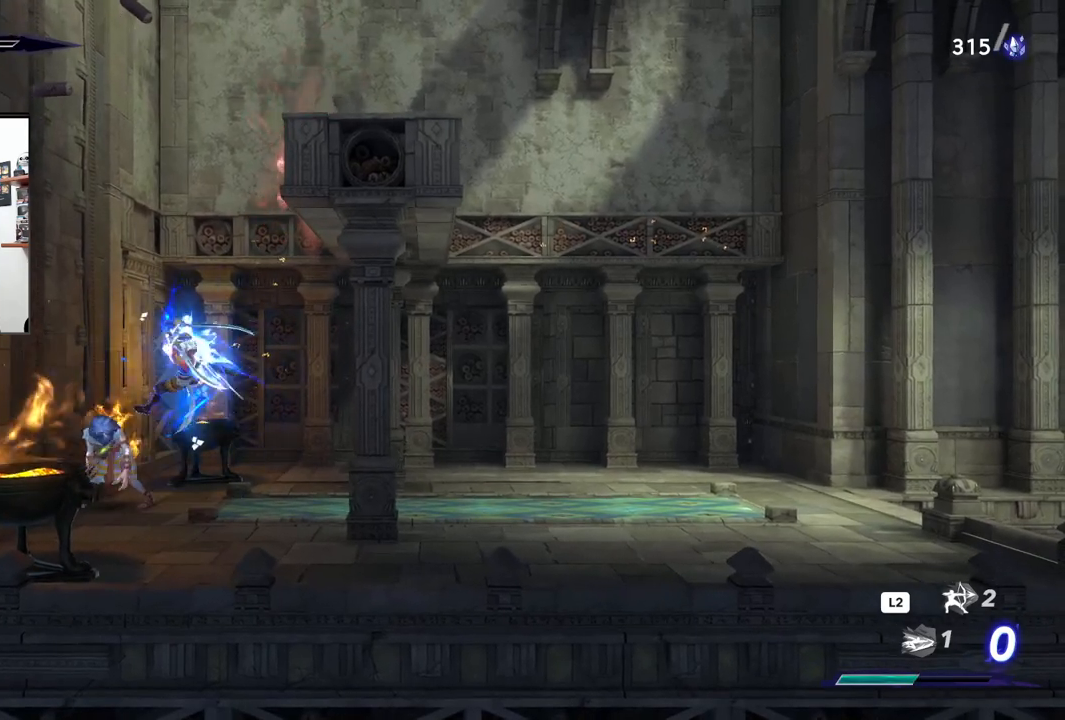
{"dt_ms": 500, "buttons": [], "left_stick": "center", "right_stick": "center", "events": [[17, "SQUARE", "down"], [117, "SQUARE", "up"], [217, "SQUARE", "down"], [300, "SQUARE", "up"], [400, "SQUARE", "down"], [467, "SQUARE", "up"]]}
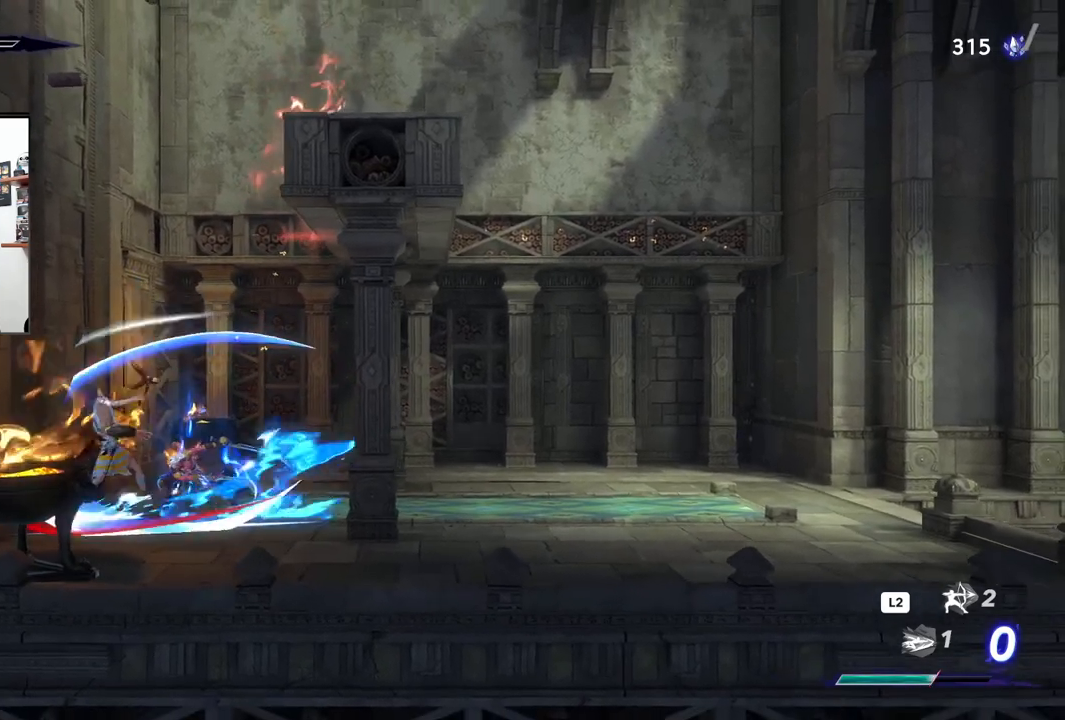
{"dt_ms": 500, "buttons": ["SQUARE"], "left_stick": "center", "right_stick": "center", "events": [[67, "SQUARE", "down"], [167, "SQUARE", "up"], [250, "SQUARE", "down"], [333, "SQUARE", "up"], [433, "SQUARE", "down"]]}
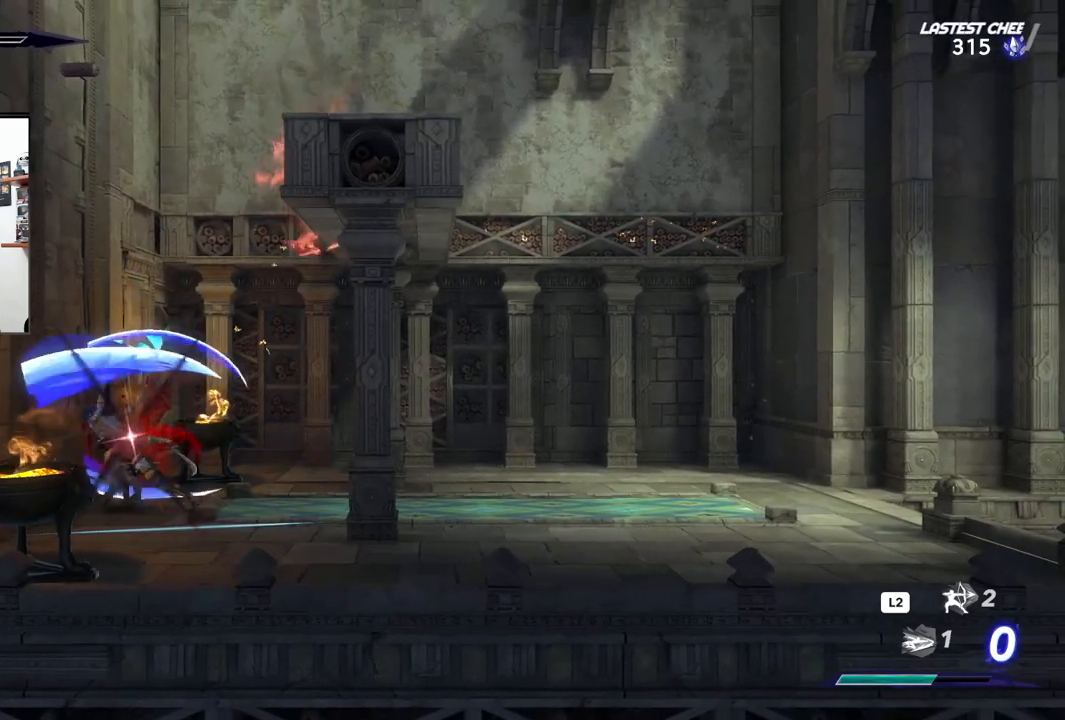
{"dt_ms": 500, "buttons": ["SQUARE"], "left_stick": "center", "right_stick": "center", "events": [[17, "SQUARE", "up"], [100, "SQUARE", "down"], [200, "SQUARE", "up"], [283, "SQUARE", "down"], [383, "SQUARE", "up"], [483, "SQUARE", "down"]]}
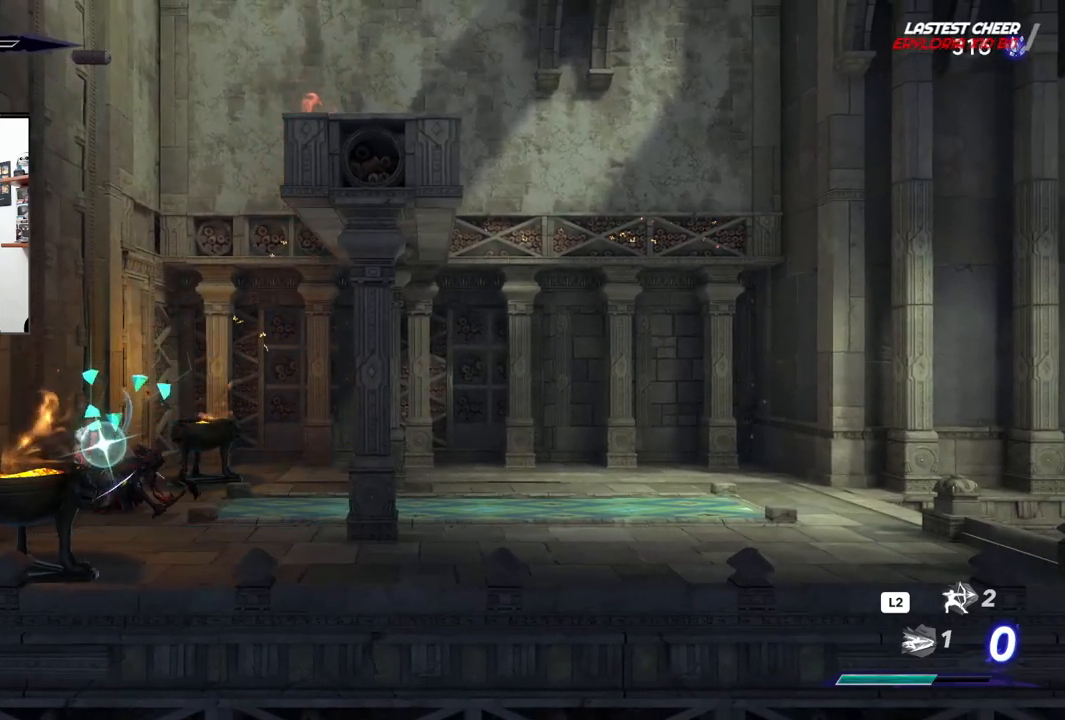
{"dt_ms": 500, "buttons": [], "left_stick": "center", "right_stick": "center", "events": [[67, "SQUARE", "up"], [150, "SQUARE", "down"], [250, "SQUARE", "up"], [333, "SQUARE", "down"], [417, "SQUARE", "up"]]}
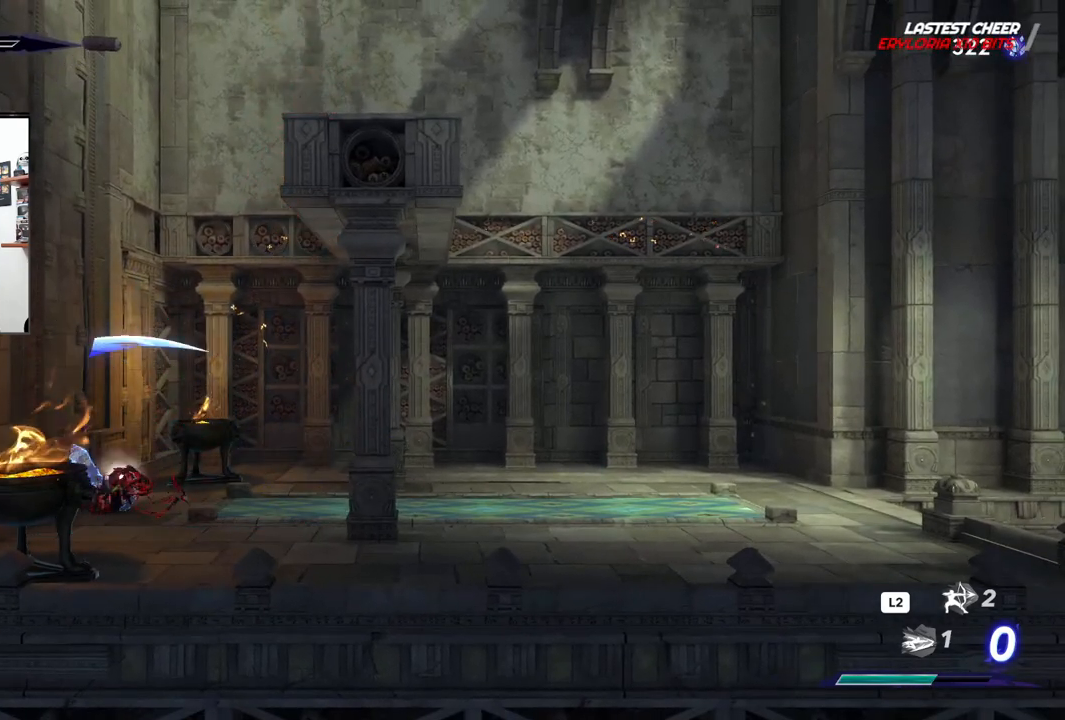
{"dt_ms": 500, "buttons": [], "left_stick": "center", "right_stick": "center", "events": []}
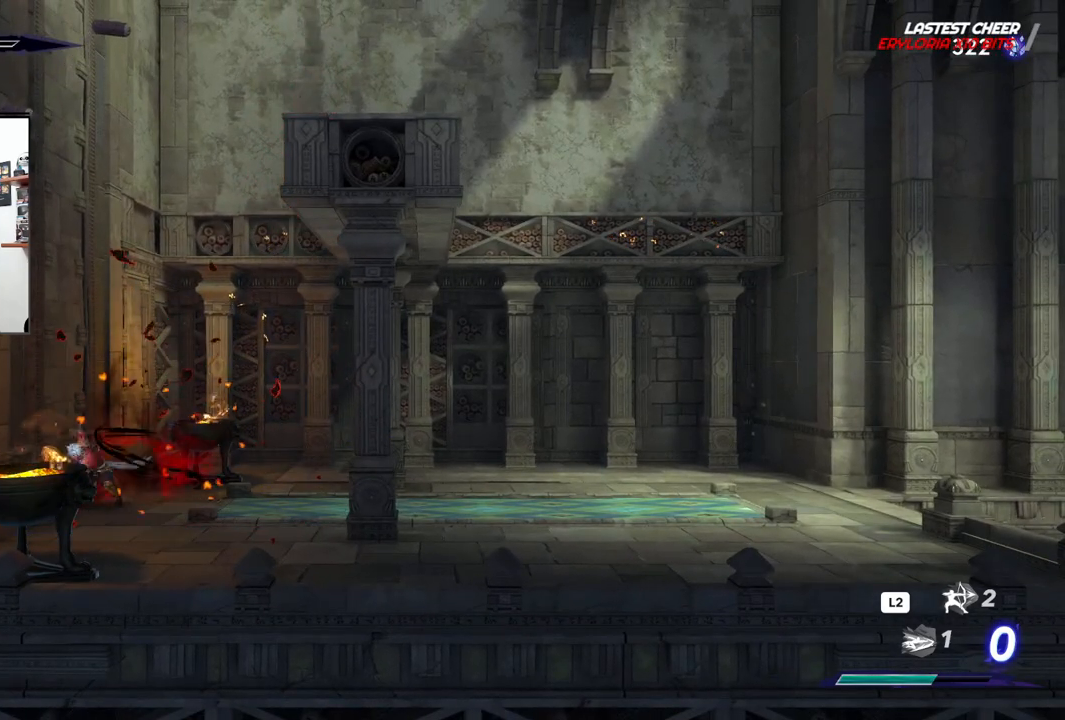
{"dt_ms": 500, "buttons": ["R2"], "left_stick": "right", "right_stick": "center", "events": [[17, "left_stick", "right"], [367, "R2", "down"]]}
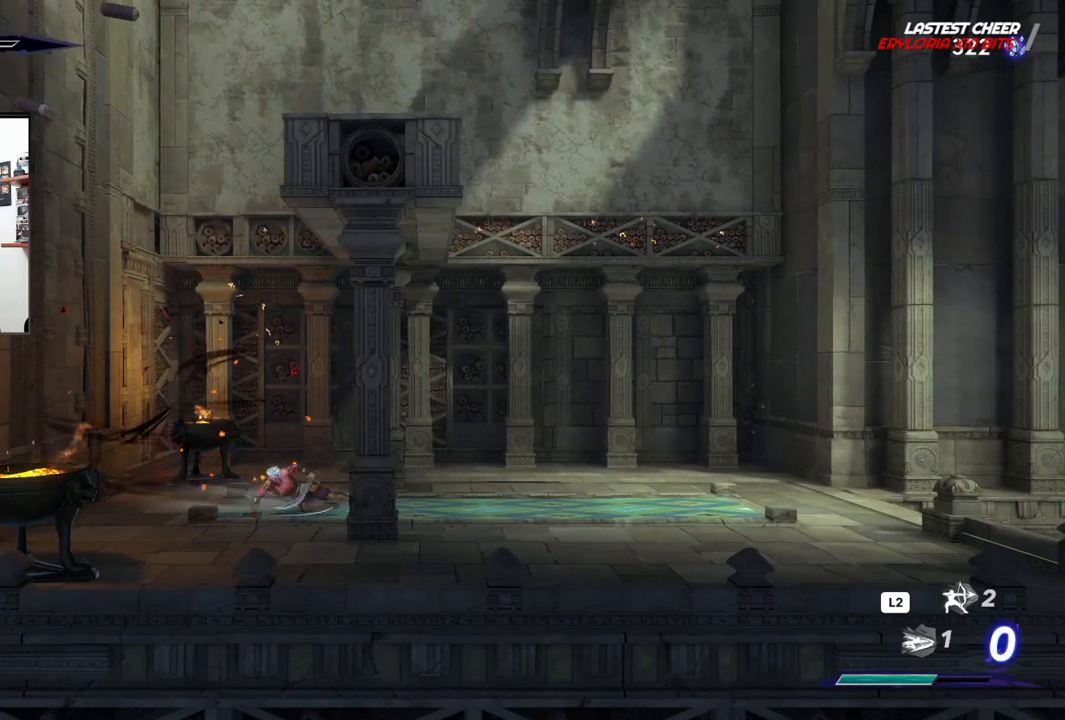
{"dt_ms": 500, "buttons": [], "left_stick": "right", "right_stick": "center", "events": [[200, "R2", "up"]]}
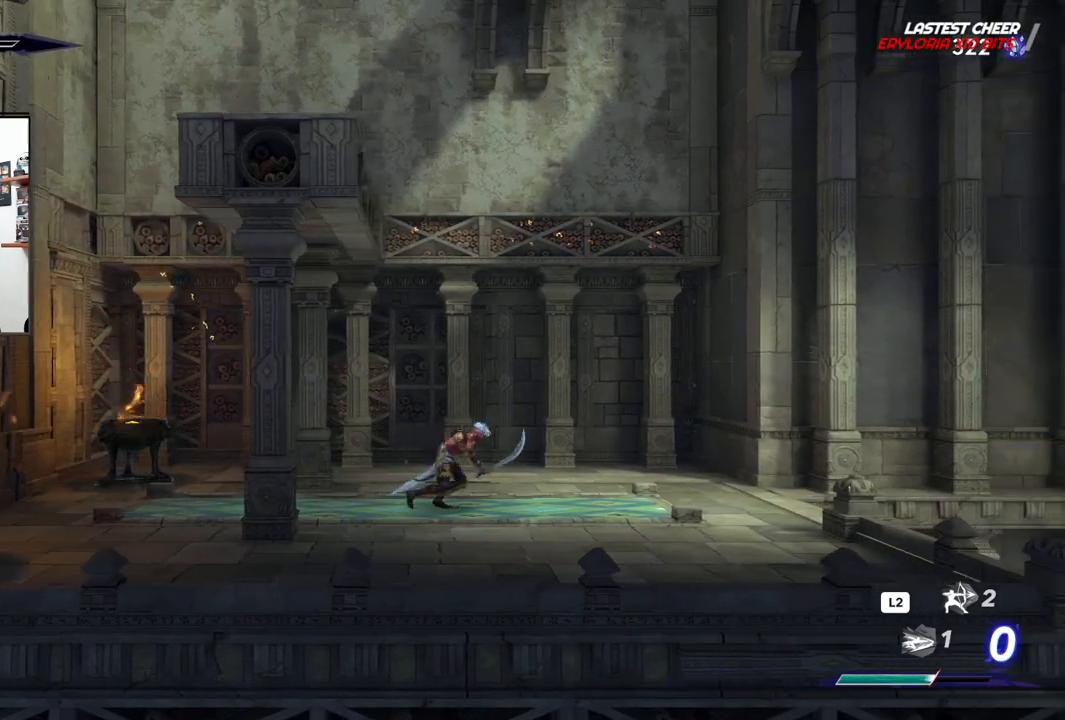
{"dt_ms": 500, "buttons": [], "left_stick": "right", "right_stick": "center", "events": []}
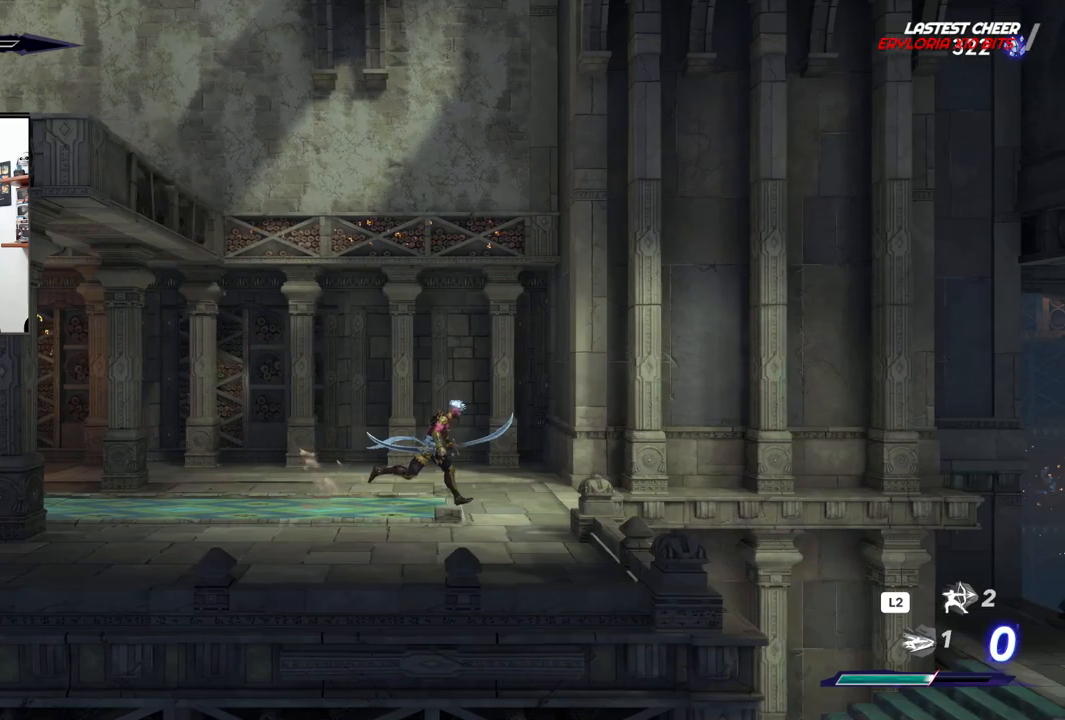
{"dt_ms": 500, "buttons": [], "left_stick": "center", "right_stick": "center", "events": [[500, "left_stick", "center"]]}
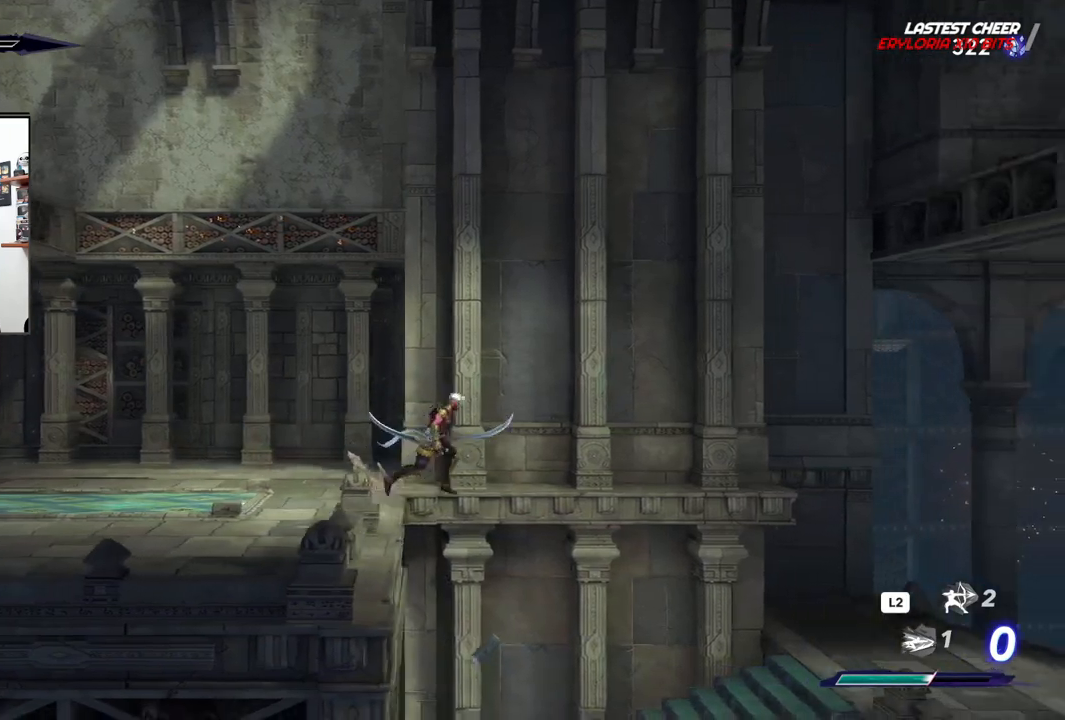
{"dt_ms": 500, "buttons": [], "left_stick": "right", "right_stick": "center", "events": [[100, "left_stick", "right"]]}
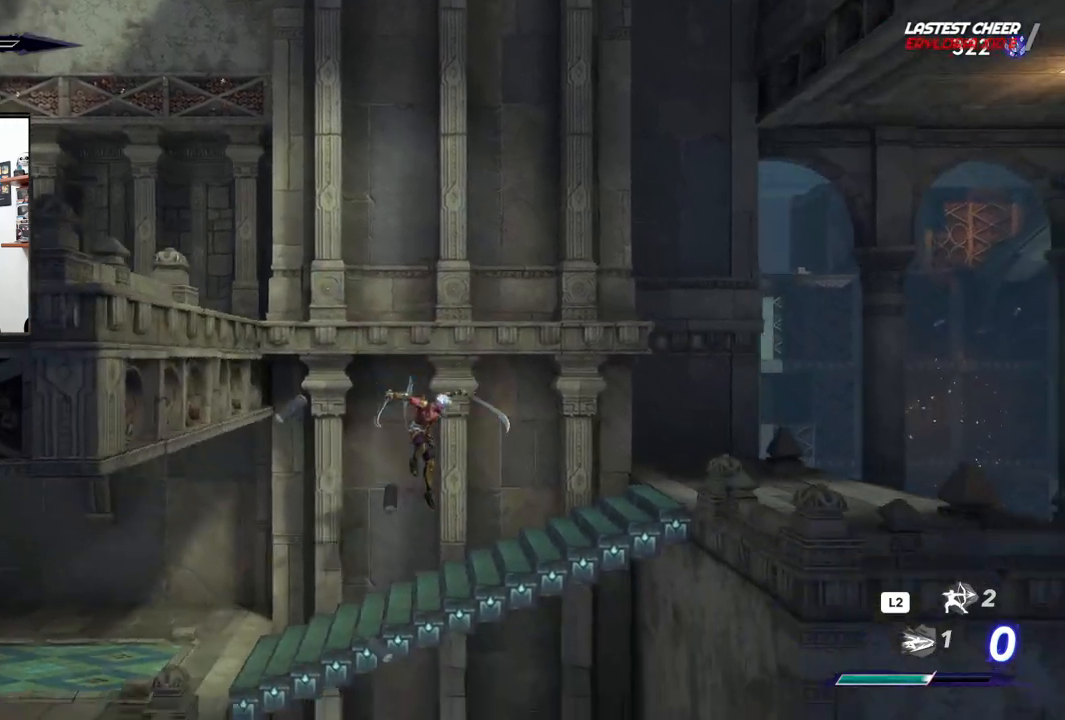
{"dt_ms": 1000, "buttons": [], "left_stick": "center", "right_stick": "center"}
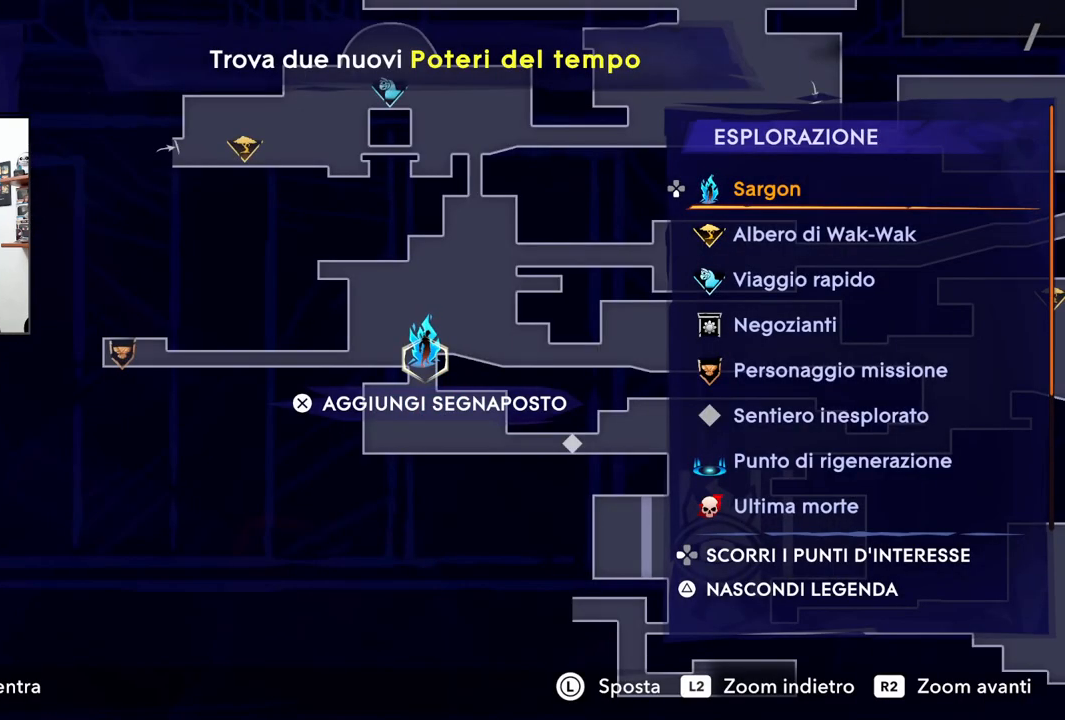
{"dt_ms": 500, "buttons": [], "left_stick": "left", "right_stick": "center", "events": [[183, "left_stick", "left"]]}
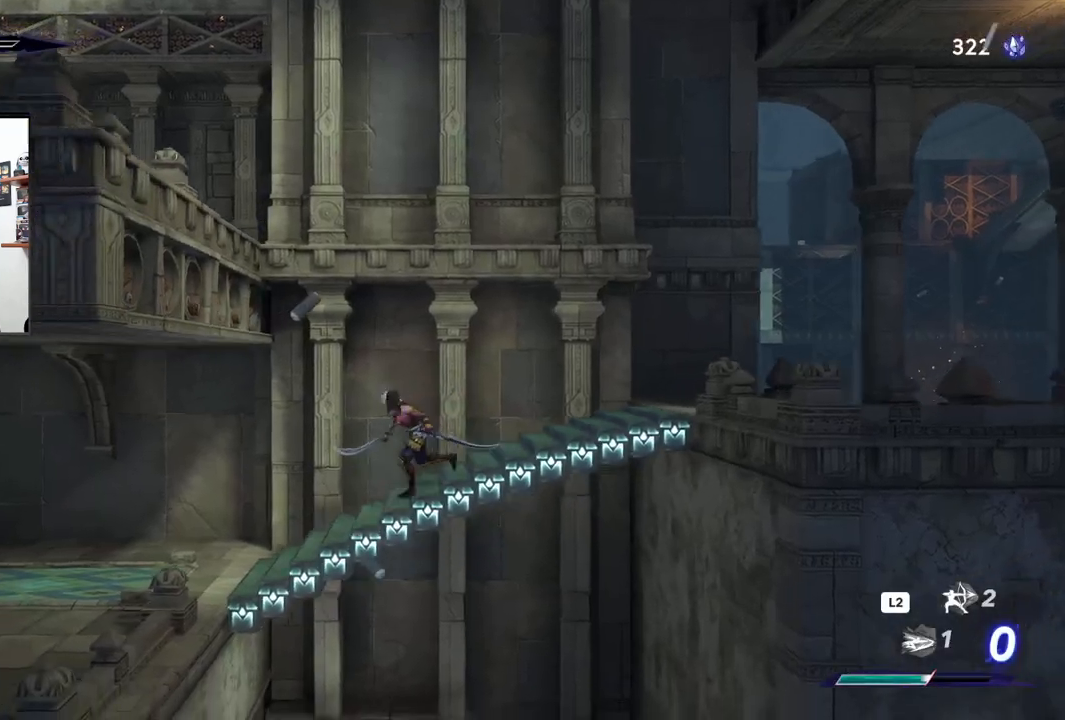
{"dt_ms": 500, "buttons": ["R2"], "left_stick": "left", "right_stick": "center", "events": [[33, "R2", "down"]]}
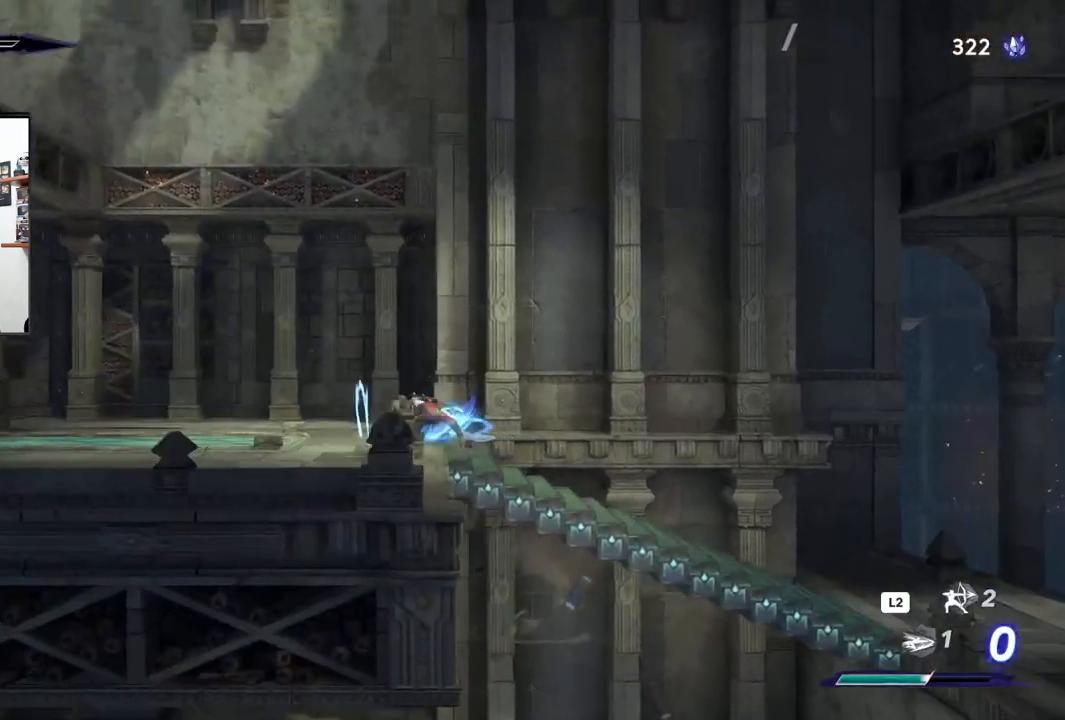
{"dt_ms": 500, "buttons": [], "left_stick": "right", "right_stick": "center", "events": [[117, "R2", "up"], [267, "left_stick", "center"], [317, "left_stick", "right"]]}
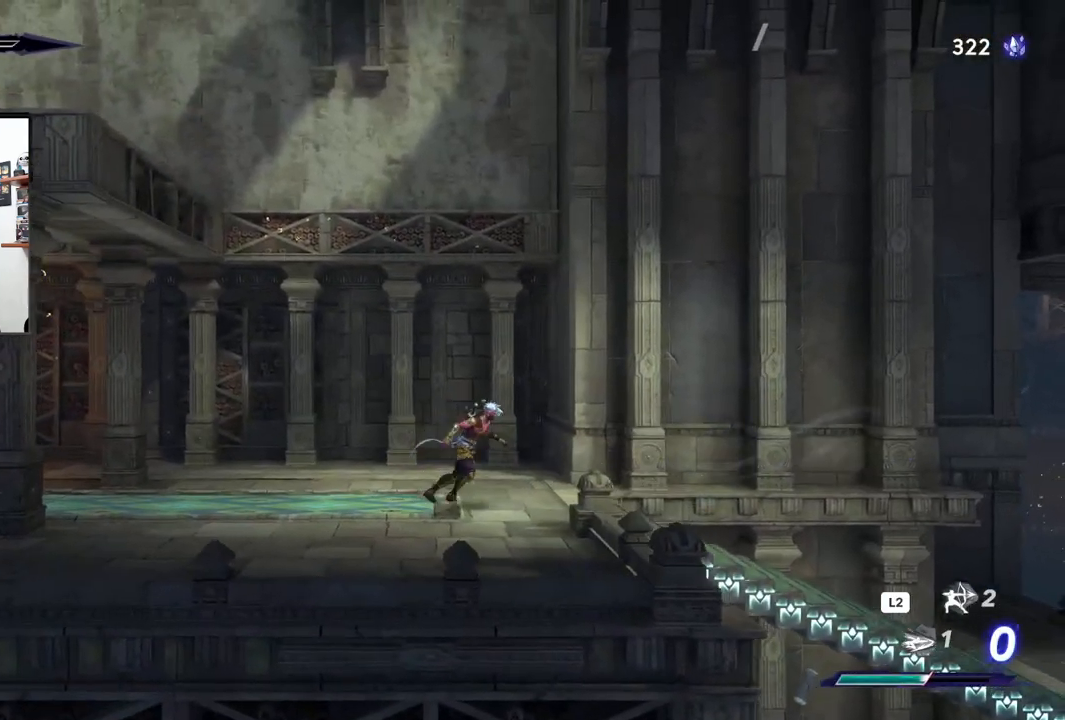
{"dt_ms": 500, "buttons": [], "left_stick": "center", "right_stick": "center", "events": [[483, "left_stick", "center"]]}
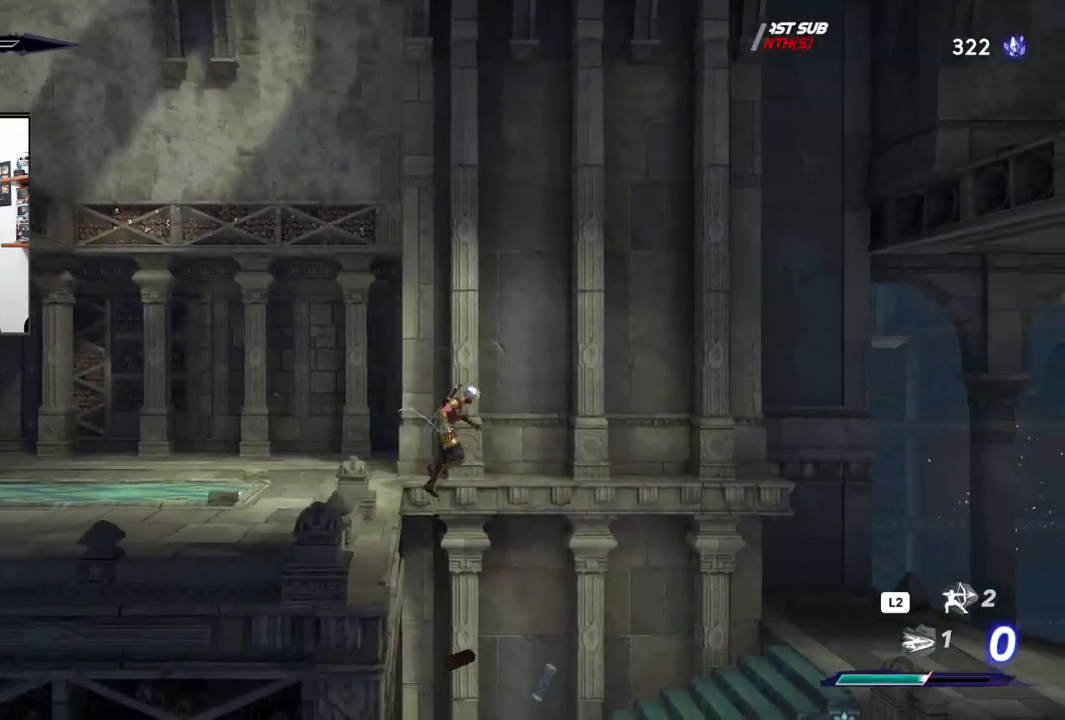
{"dt_ms": 500, "buttons": [], "left_stick": "left", "right_stick": "center", "events": [[150, "left_stick", "left"]]}
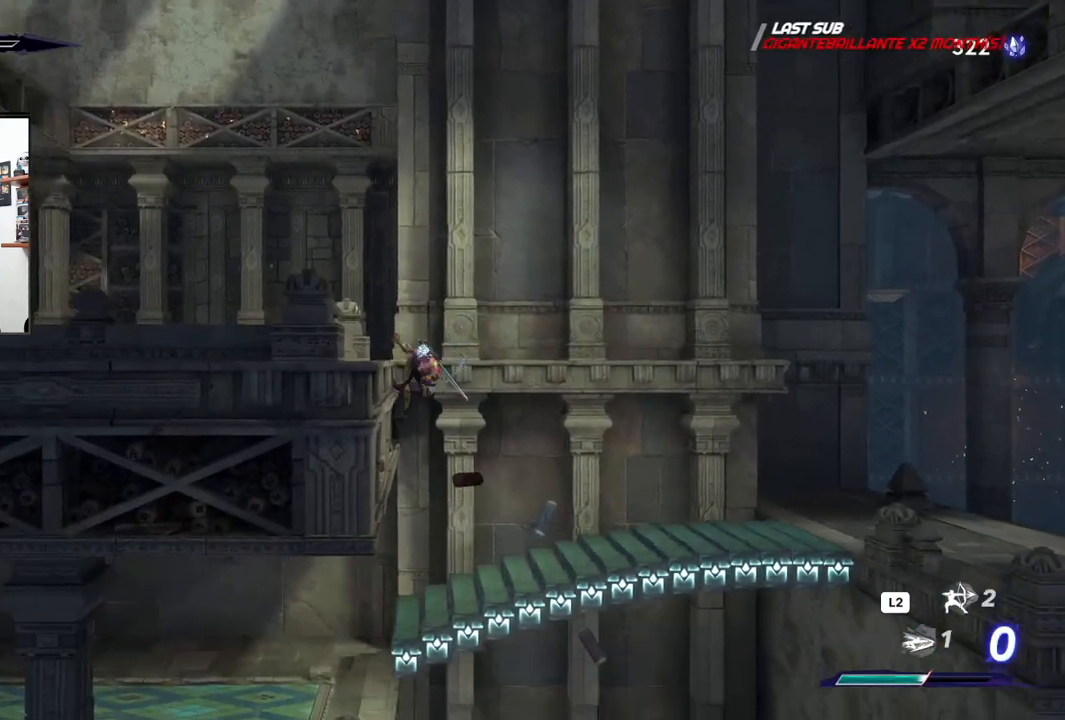
{"dt_ms": 500, "buttons": [], "left_stick": "center", "right_stick": "center", "events": [[150, "left_stick", "right"], [333, "left_stick", "center"]]}